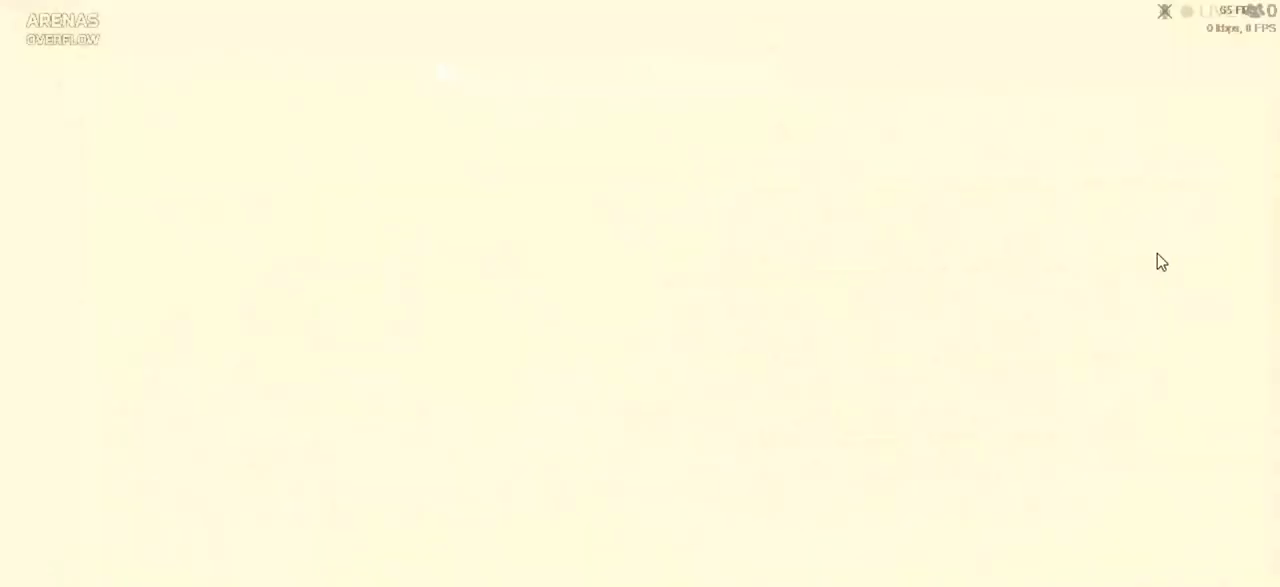
Gameplay with keyboard and mouse; each line is a JSON object with the keys and mouse buttons held at the frame after it. "events" lists presses ("down") and releases ("up") of "1", "2", "3", "4", "5", "a", "alt", "b", "c", "ctrl", "d", "e", "f", "q", "r", "s", "shift", "space", "t", "tab", "tilde", "v", "w", "x", "z", "mouse_left", "mouse_wheel" and "mouse_right" between this image and that frame as [ms after this image, input, new state], when the widget could be followed in between. "mouse_left", "mouse_wheel", "mouse_right" = the "left", "wheel", "right" buttons of the "mouse" list. No other keys are recorded. "wheel" means that the mouse wheel is clicked or scrolled. Not read: mouse_move.
{"keys": [], "mouse": [], "events": []}
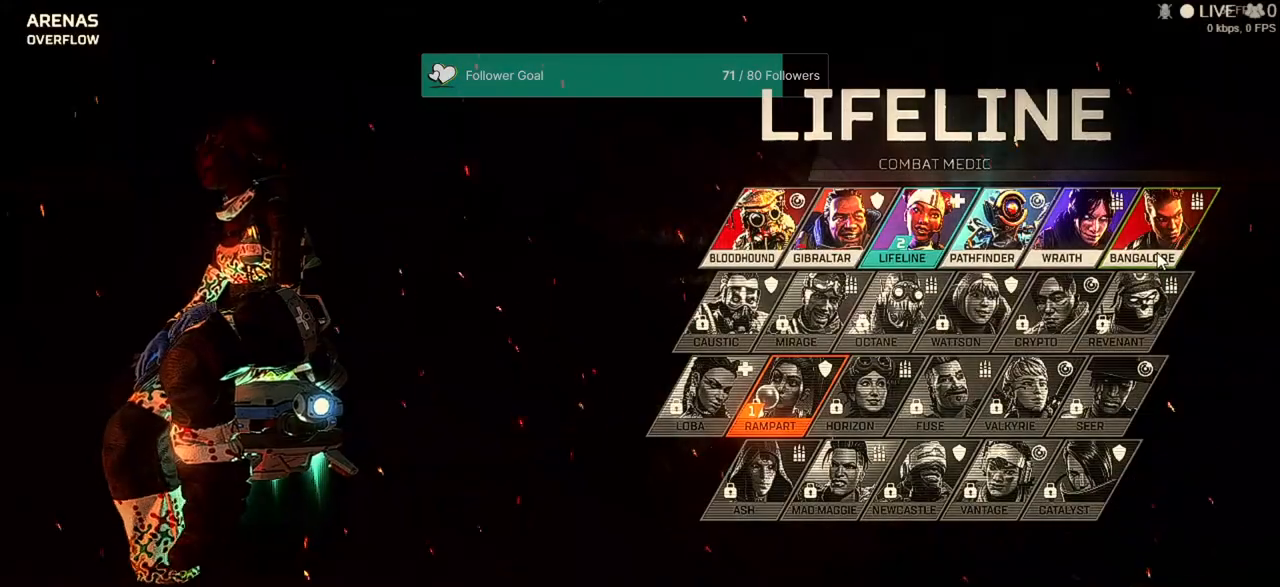
{"keys": [], "mouse": [], "events": []}
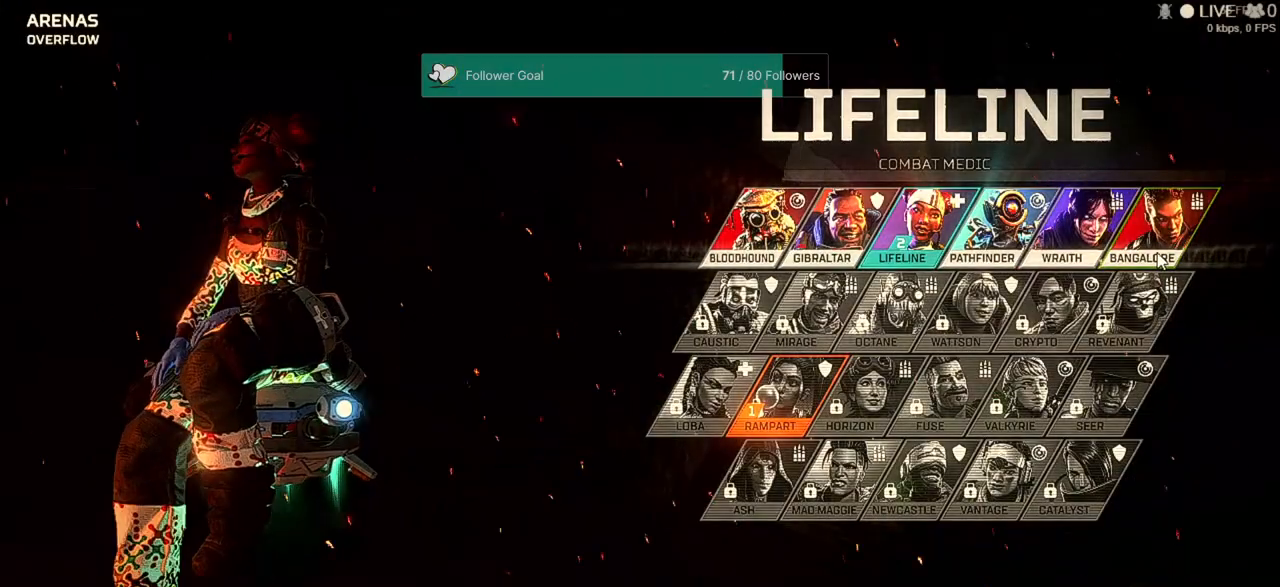
{"keys": [], "mouse": []}
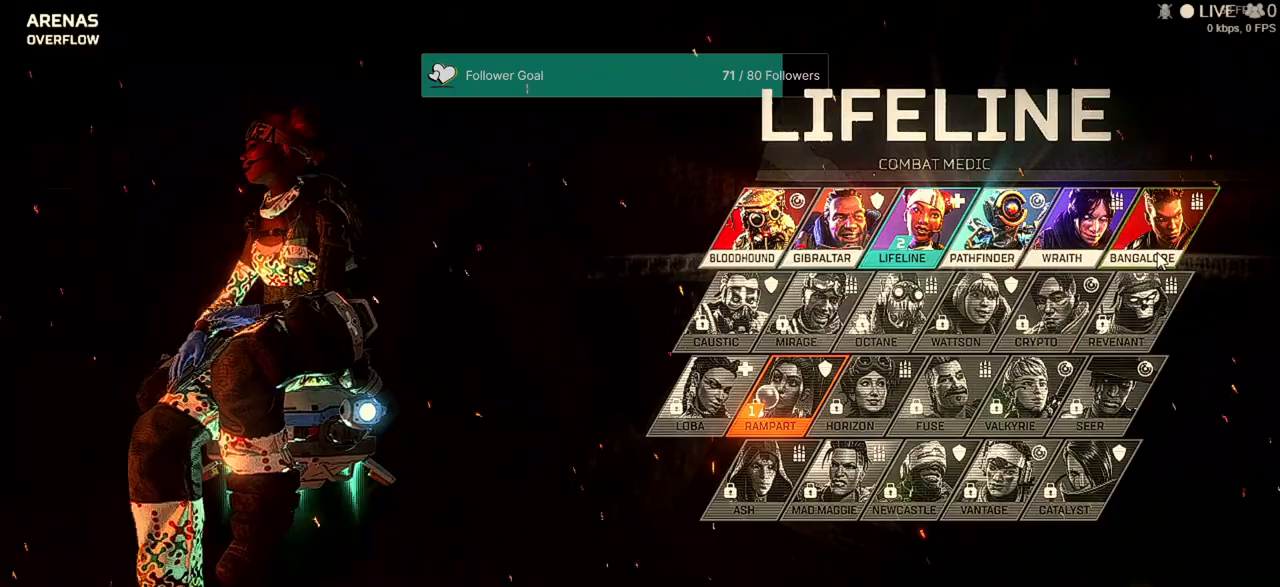
{"keys": [], "mouse": [], "events": []}
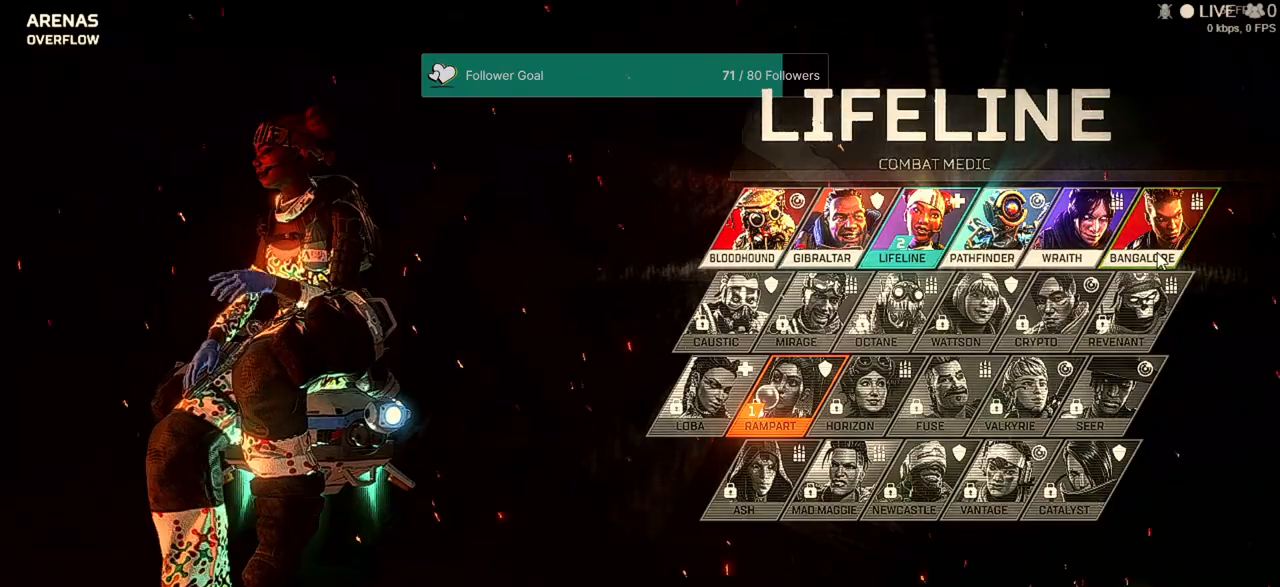
{"keys": [], "mouse": [], "events": [[33, "mouse_left", "down"], [133, "mouse_left", "up"]]}
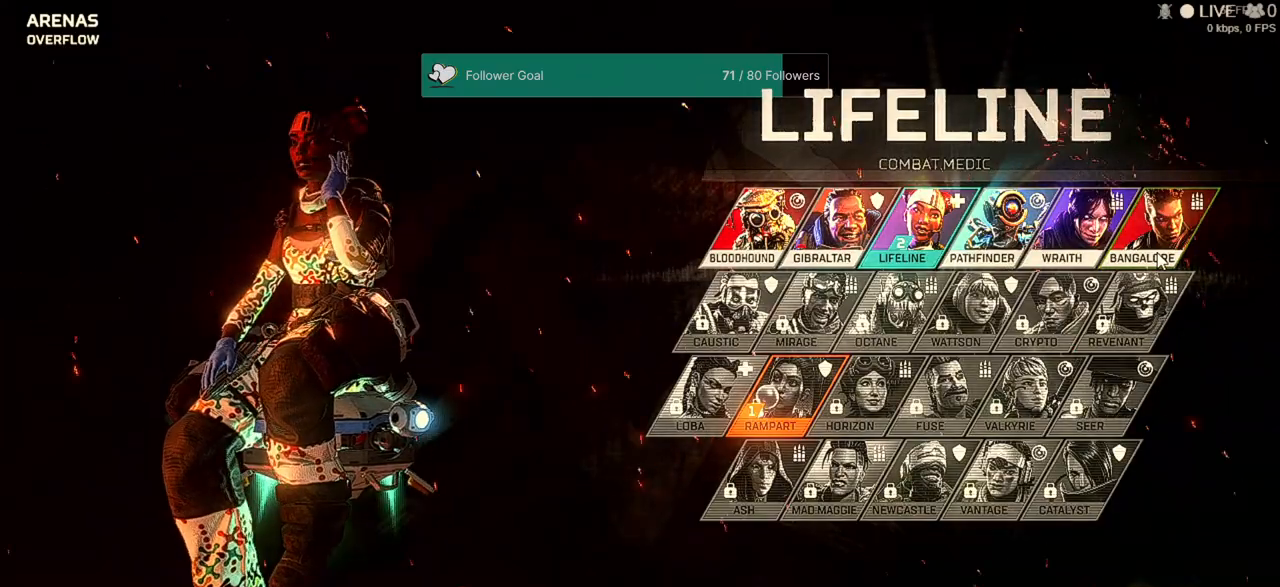
{"keys": [], "mouse": [], "events": [[367, "mouse_left", "down"], [400, "mouse_left", "up"]]}